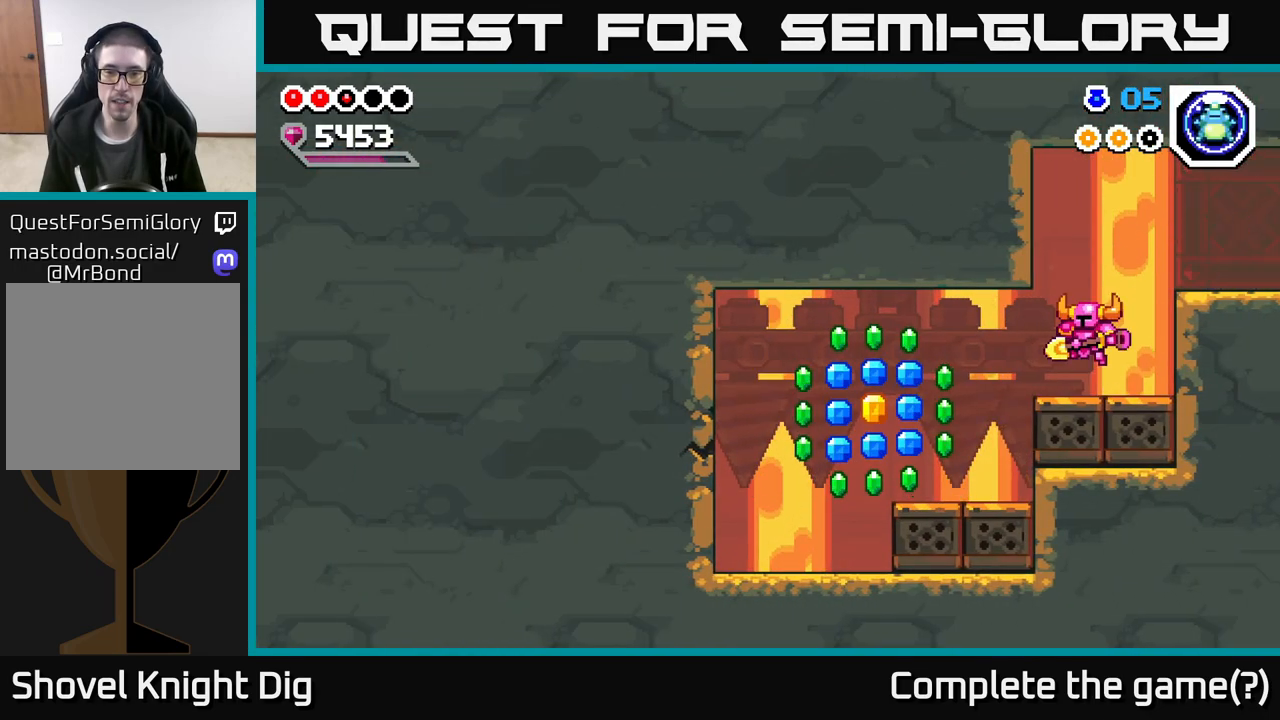
Gameplay with a controller (Xbox layout); each line is a JSON object with the inputs held at the frame after it. "events" lists button and stick changes between this image and that frame as [ms after this image, input, new state], when the widget could be followed in between.
{"buttons": [], "left_stick": "left", "right_stick": "center", "events": []}
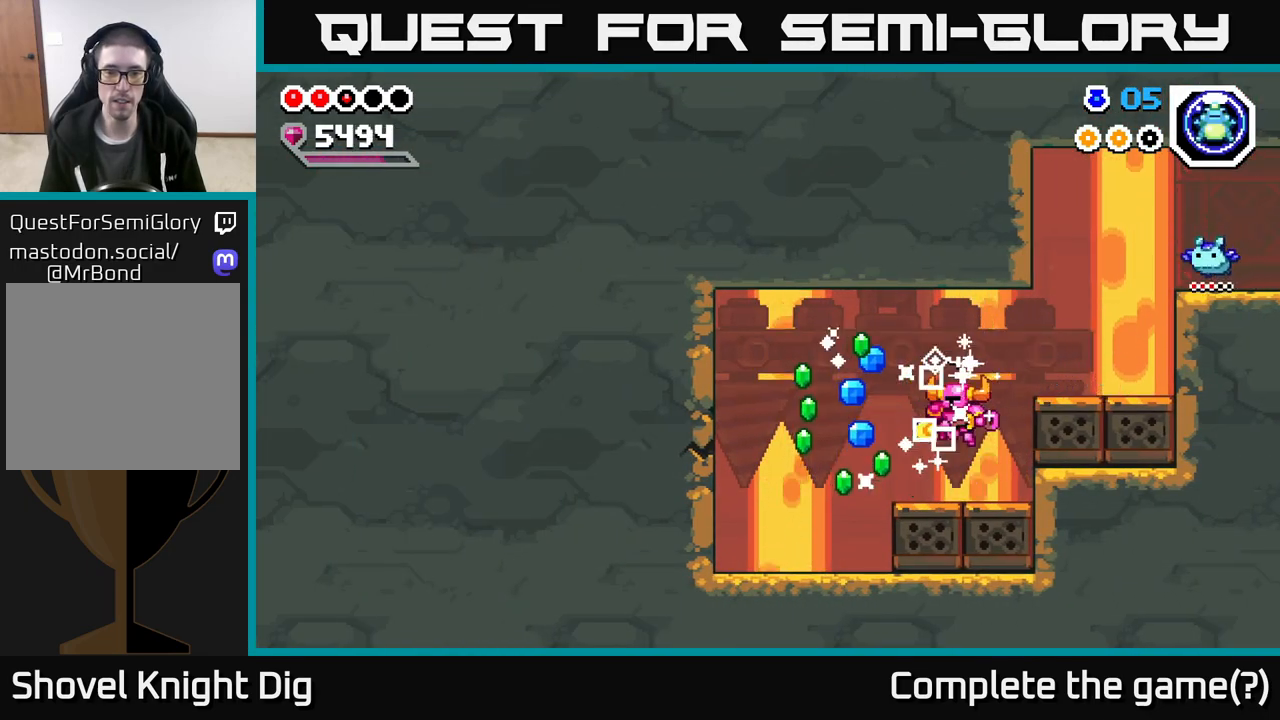
{"buttons": [], "left_stick": "left", "right_stick": "center", "events": [[133, "A", "down"], [200, "A", "up"]]}
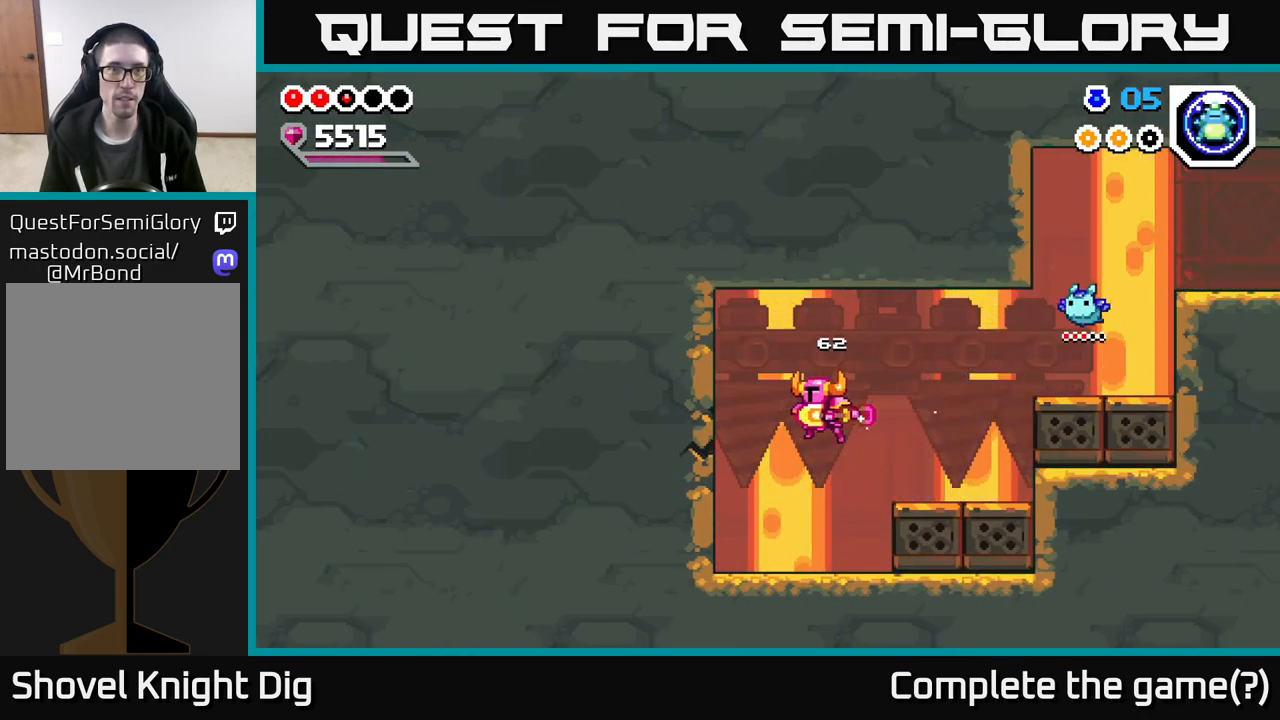
{"buttons": [], "left_stick": "center", "right_stick": "center", "events": [[17, "X", "down"], [133, "X", "up"], [250, "left_stick", "center"]]}
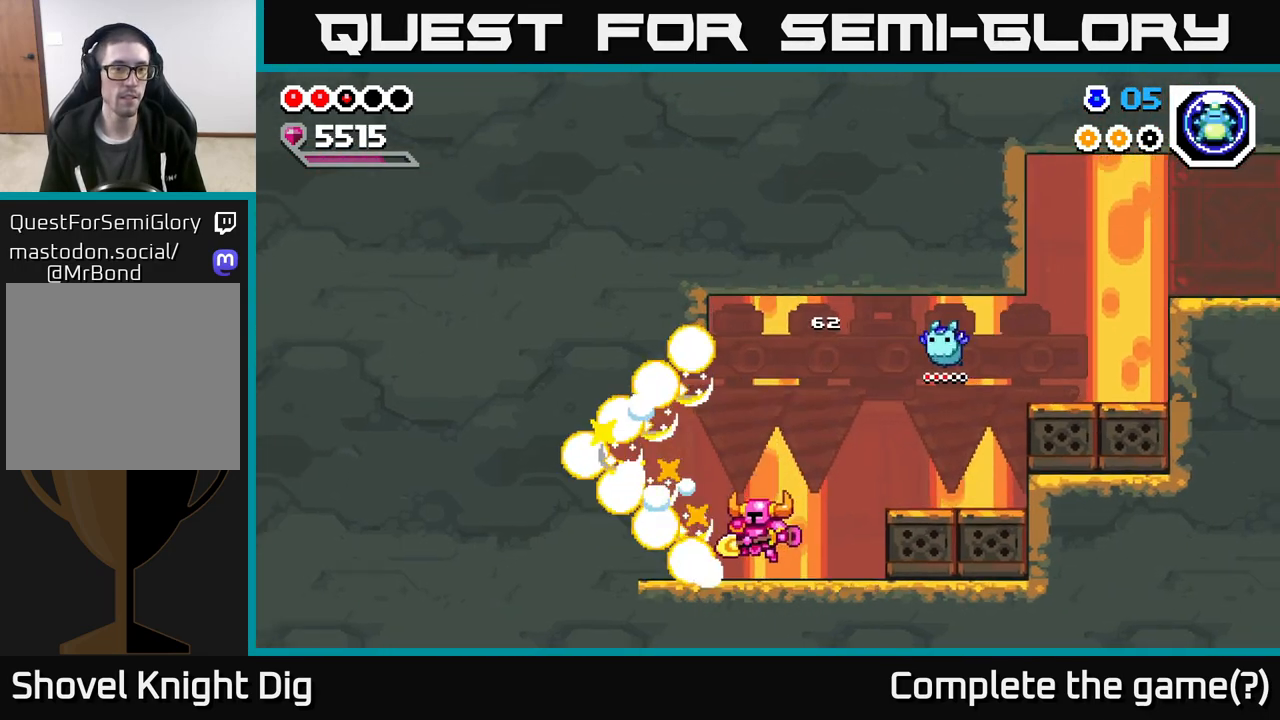
{"buttons": ["A"], "left_stick": "left", "right_stick": "center", "events": [[267, "left_stick", "left"], [400, "A", "down"]]}
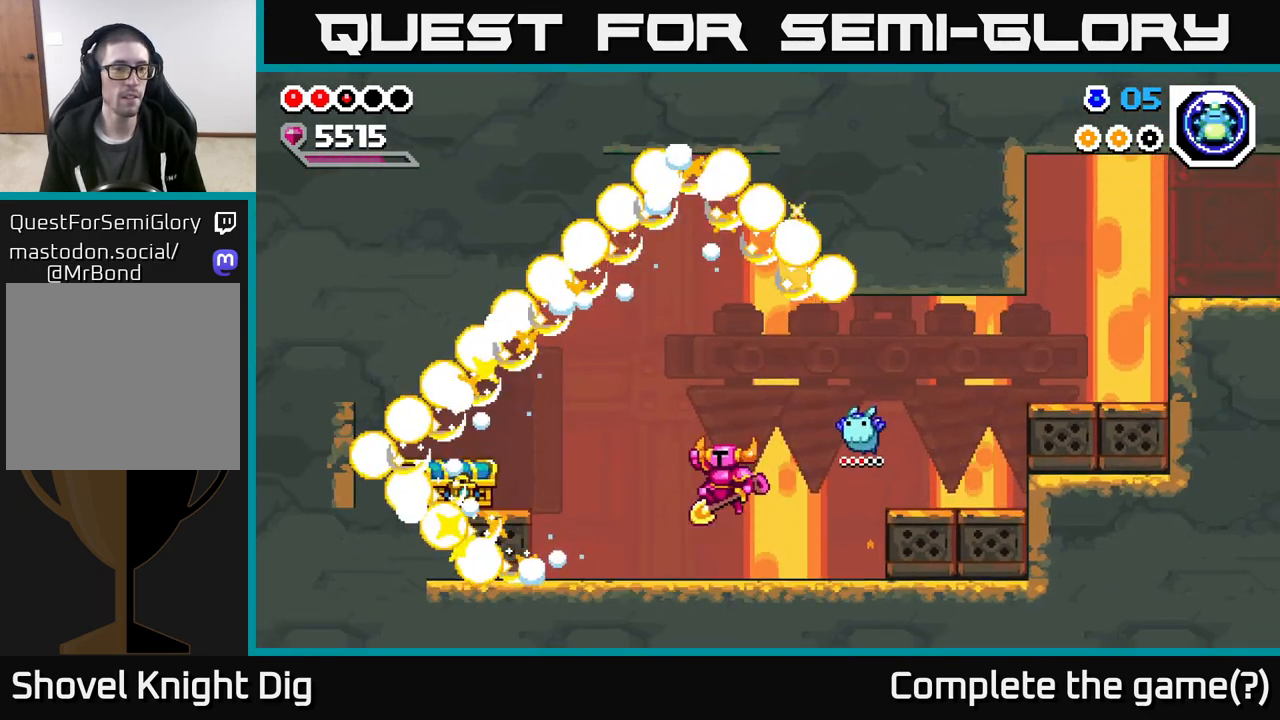
{"buttons": [], "left_stick": "left", "right_stick": "center", "events": [[300, "A", "up"]]}
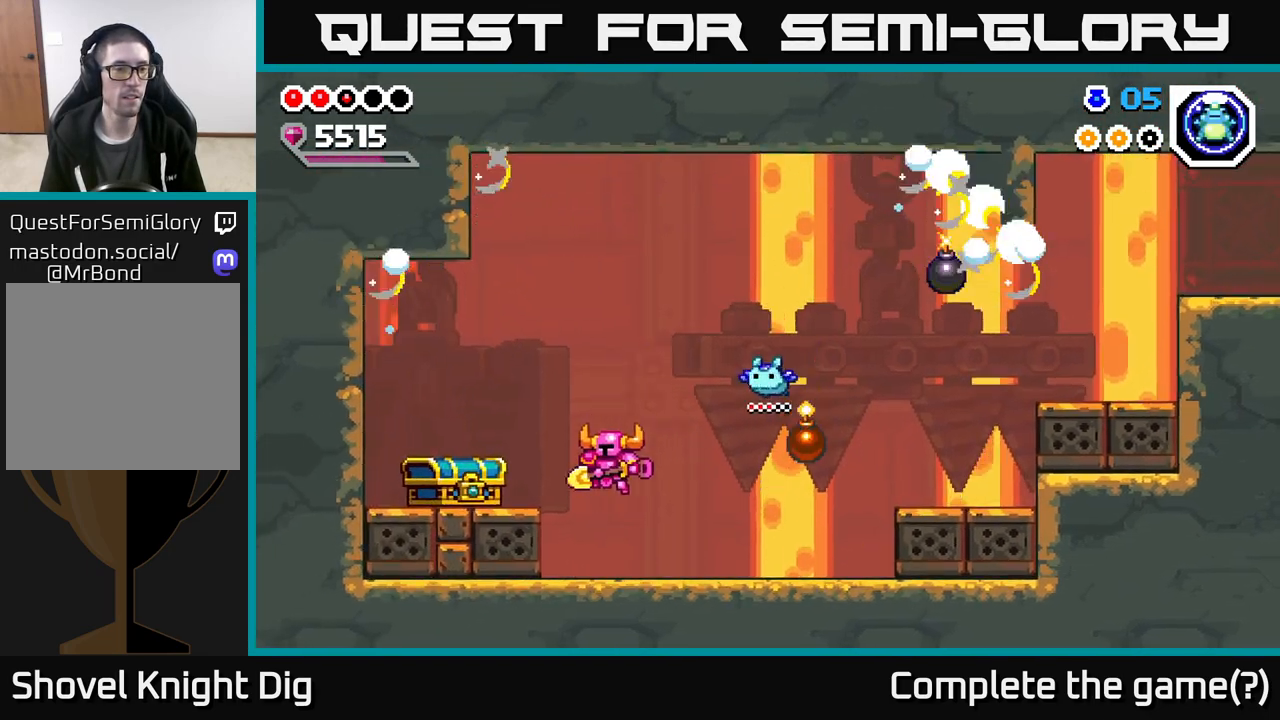
{"buttons": [], "left_stick": "left", "right_stick": "center", "events": [[67, "left_stick", "center"], [150, "left_stick", "left"], [167, "A", "down"], [233, "X", "down"], [250, "A", "up"], [317, "X", "up"]]}
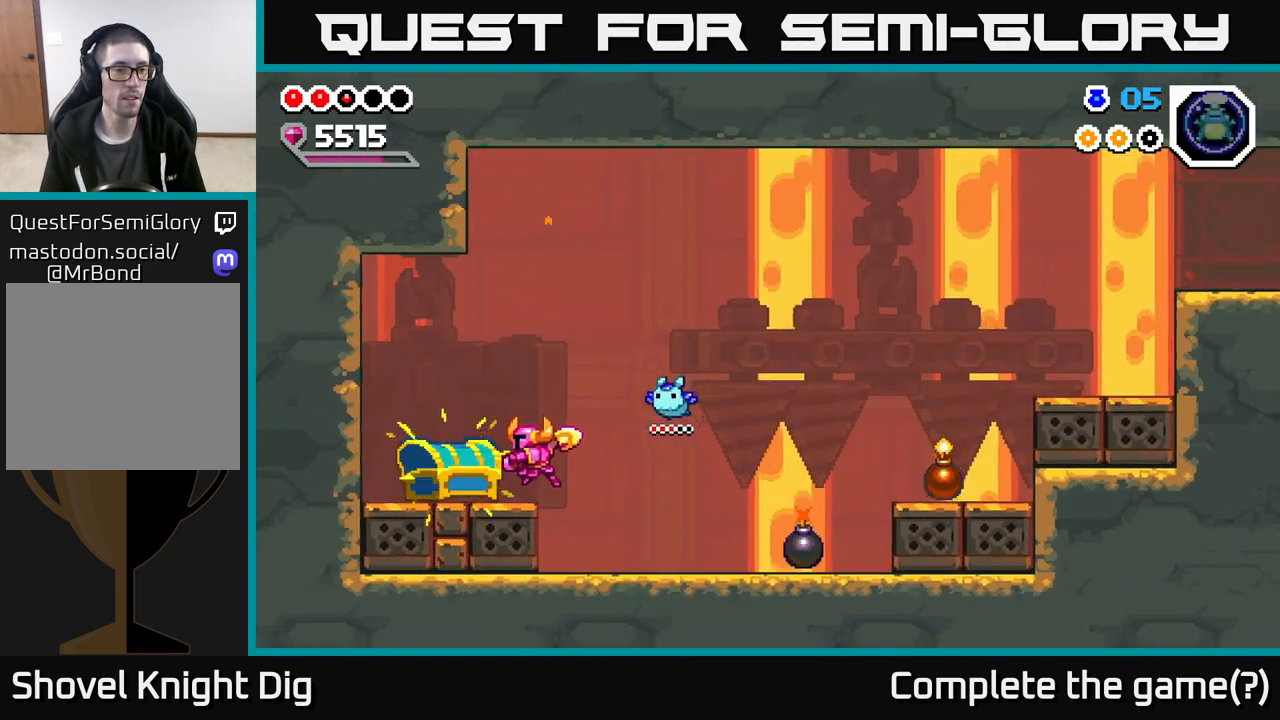
{"buttons": [], "left_stick": "left", "right_stick": "center", "events": []}
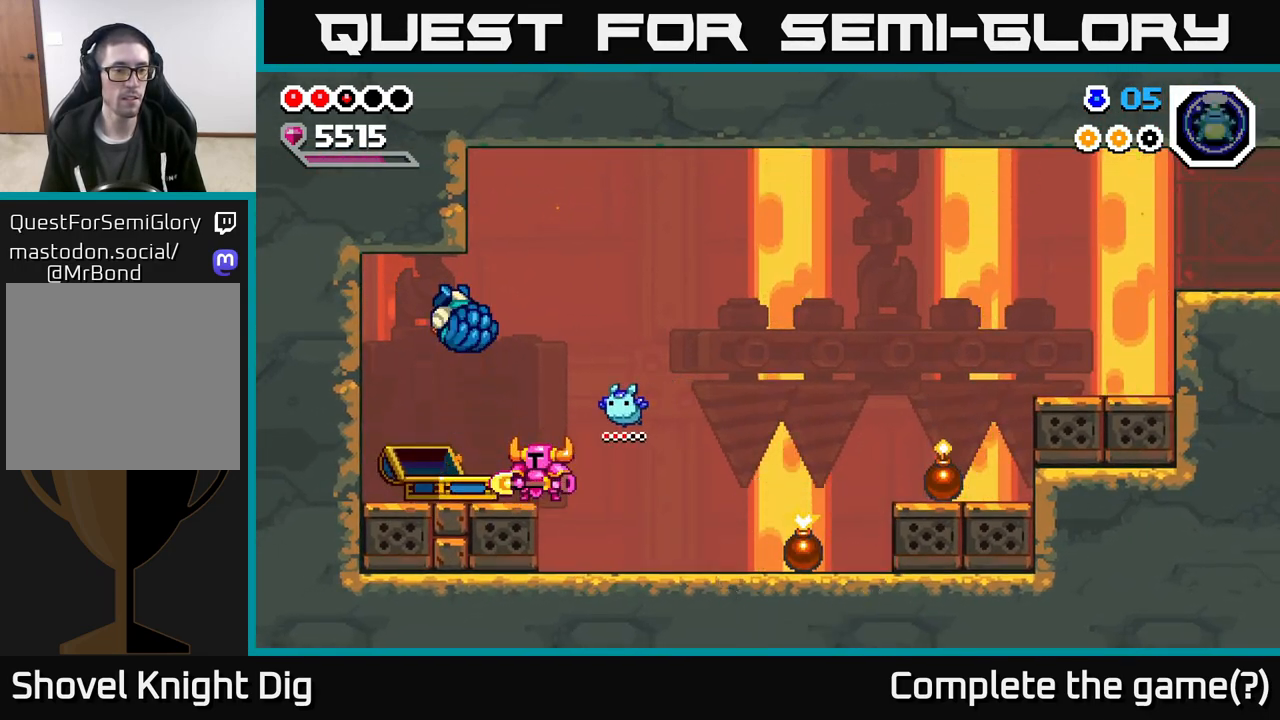
{"buttons": [], "left_stick": "center", "right_stick": "center", "events": [[83, "left_stick", "center"]]}
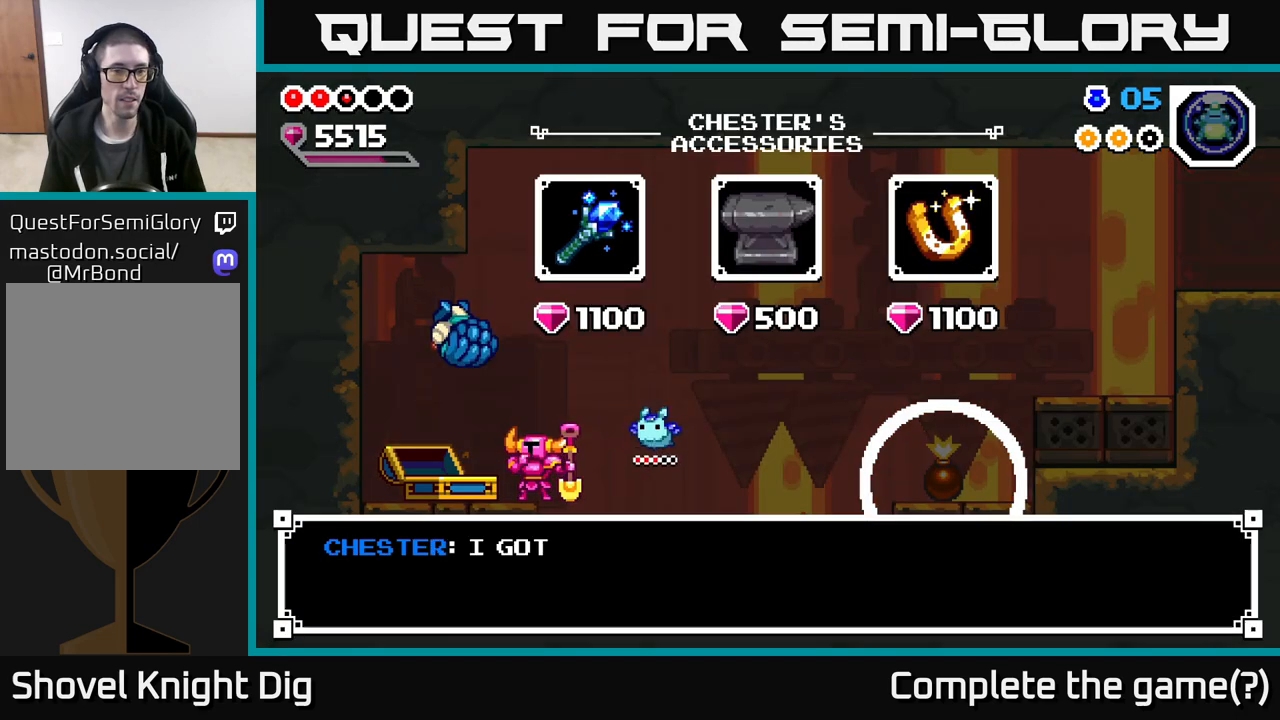
{"buttons": [], "left_stick": "right", "right_stick": "center", "events": [[167, "A", "down"], [283, "A", "up"], [483, "left_stick", "right"]]}
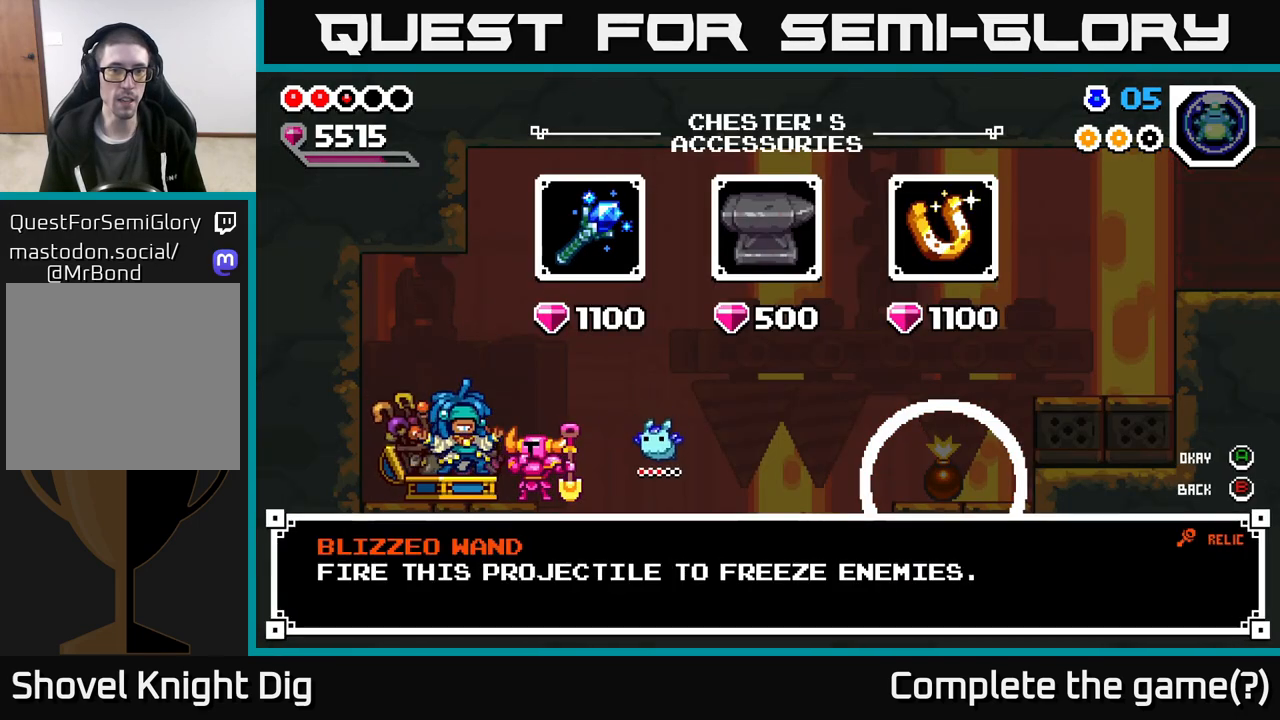
{"buttons": [], "left_stick": "center", "right_stick": "center", "events": [[150, "left_stick", "center"], [333, "left_stick", "right"], [500, "left_stick", "center"]]}
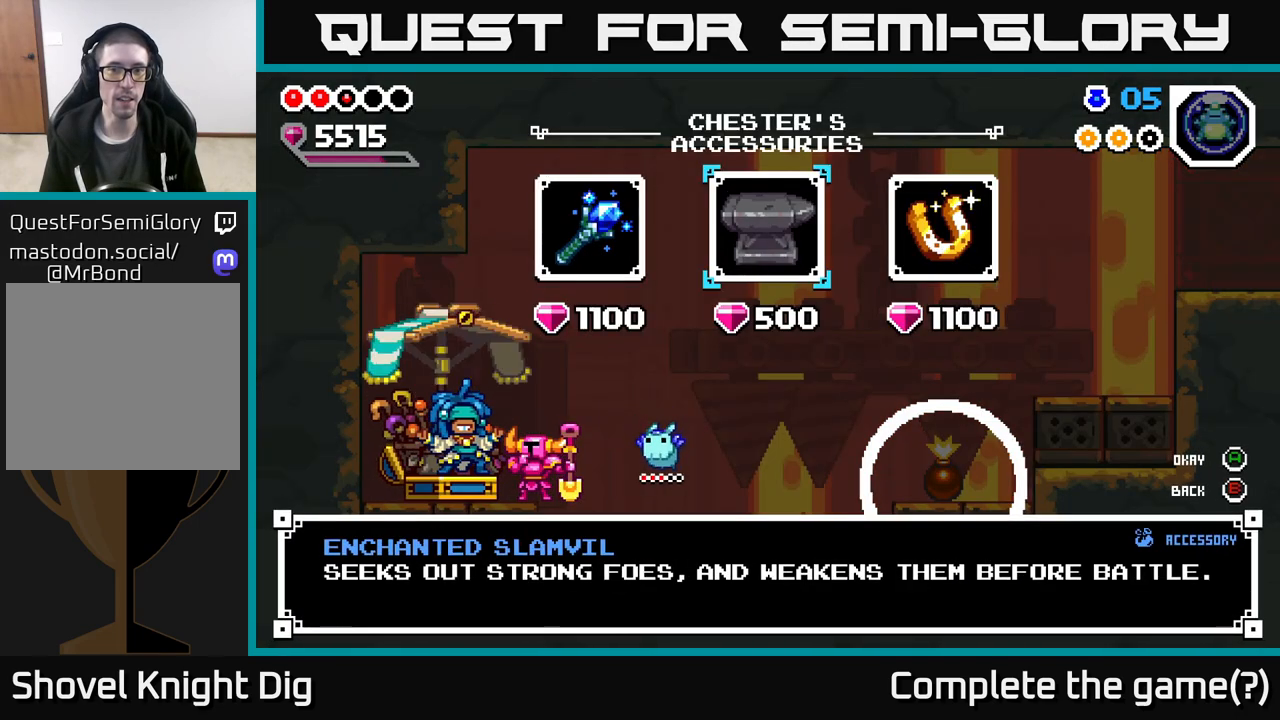
{"buttons": [], "left_stick": "center", "right_stick": "center", "events": [[200, "left_stick", "right"], [367, "left_stick", "center"]]}
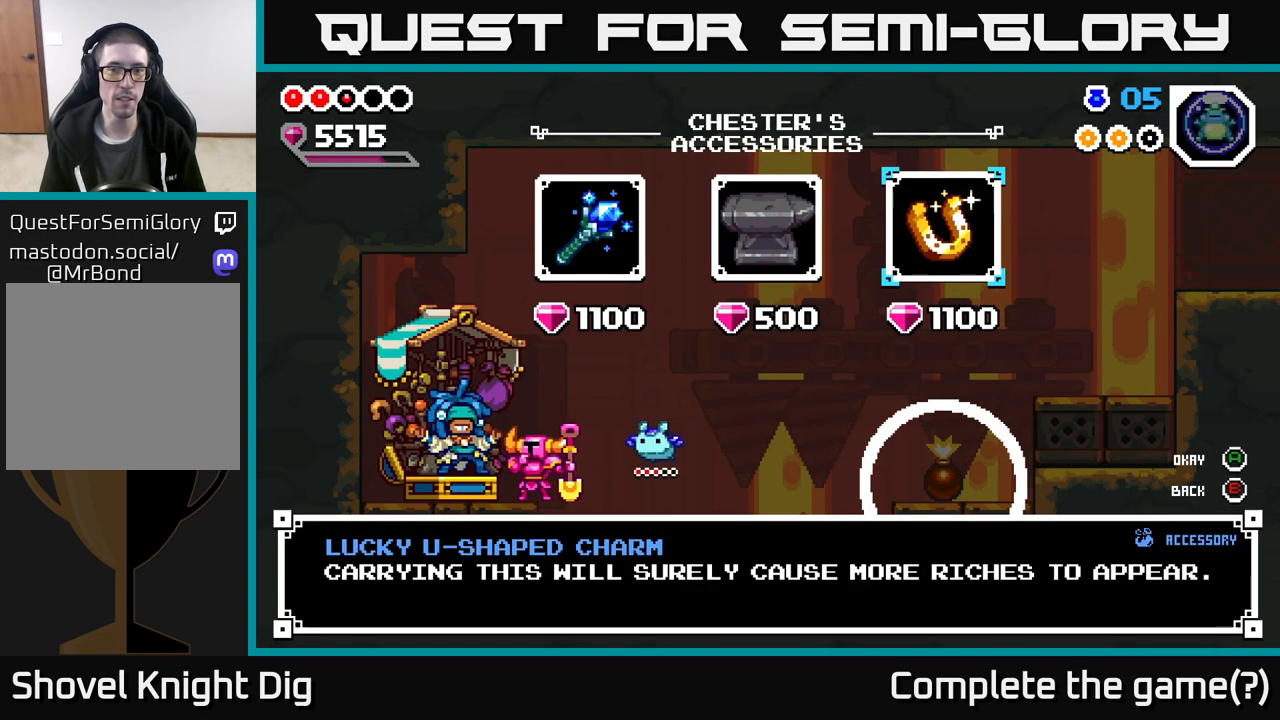
{"buttons": [], "left_stick": "center", "right_stick": "center", "events": [[133, "A", "down"], [200, "A", "up"], [300, "A", "down"], [383, "A", "up"]]}
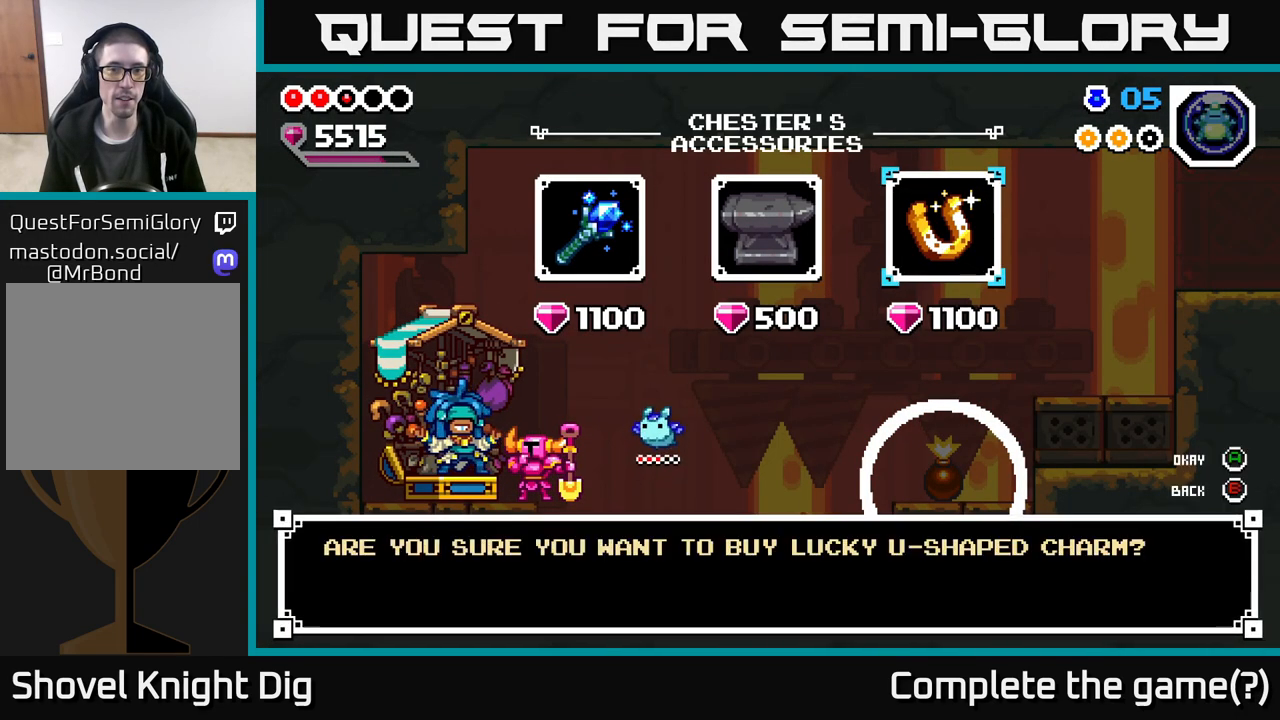
{"buttons": [], "left_stick": "left", "right_stick": "center", "events": [[150, "A", "down"], [217, "A", "up"], [333, "left_stick", "left"]]}
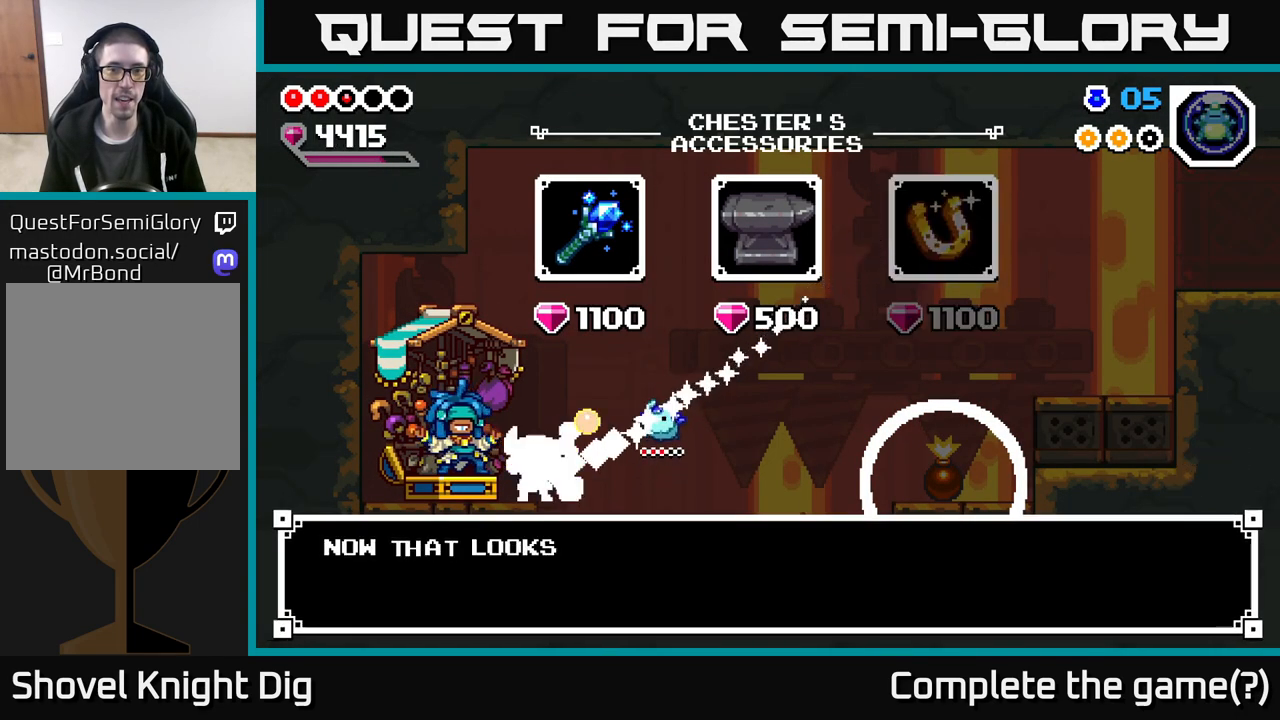
{"buttons": [], "left_stick": "left", "right_stick": "center", "events": [[33, "left_stick", "center"], [217, "A", "down"], [283, "A", "up"], [467, "left_stick", "left"]]}
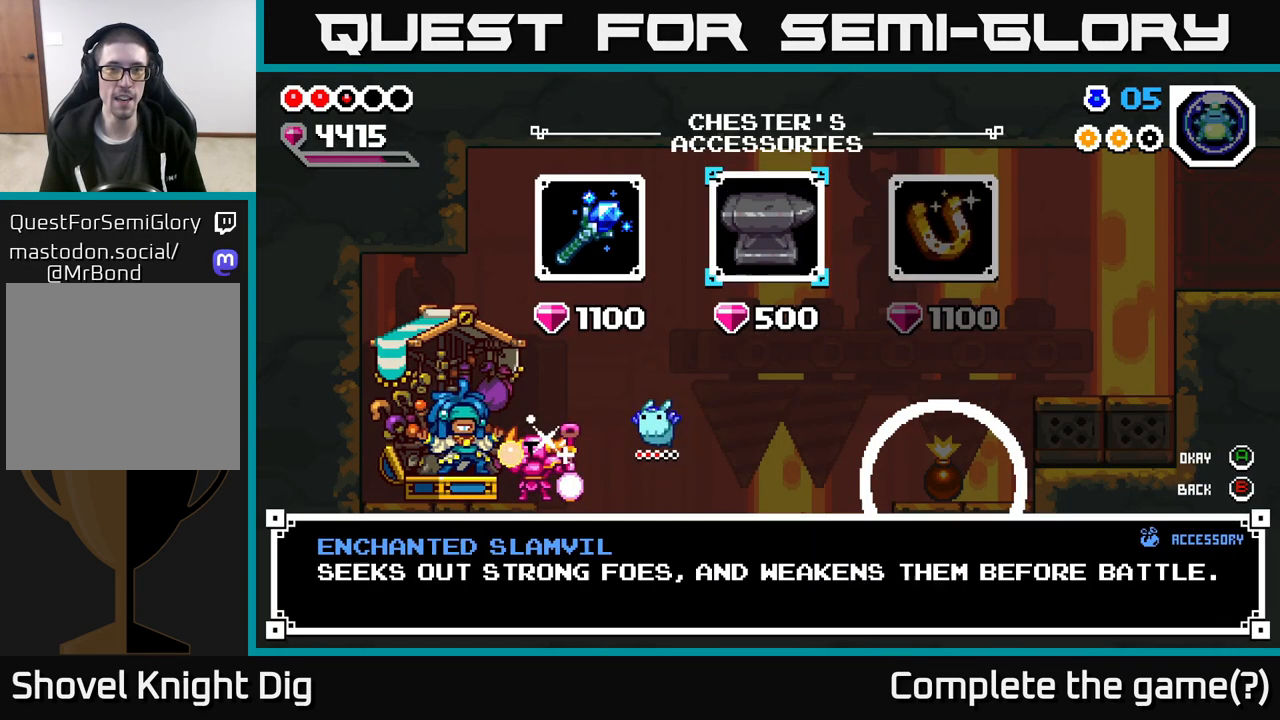
{"buttons": [], "left_stick": "center", "right_stick": "center", "events": [[133, "left_stick", "center"], [200, "A", "down"], [283, "A", "up"], [367, "A", "down"], [450, "A", "up"]]}
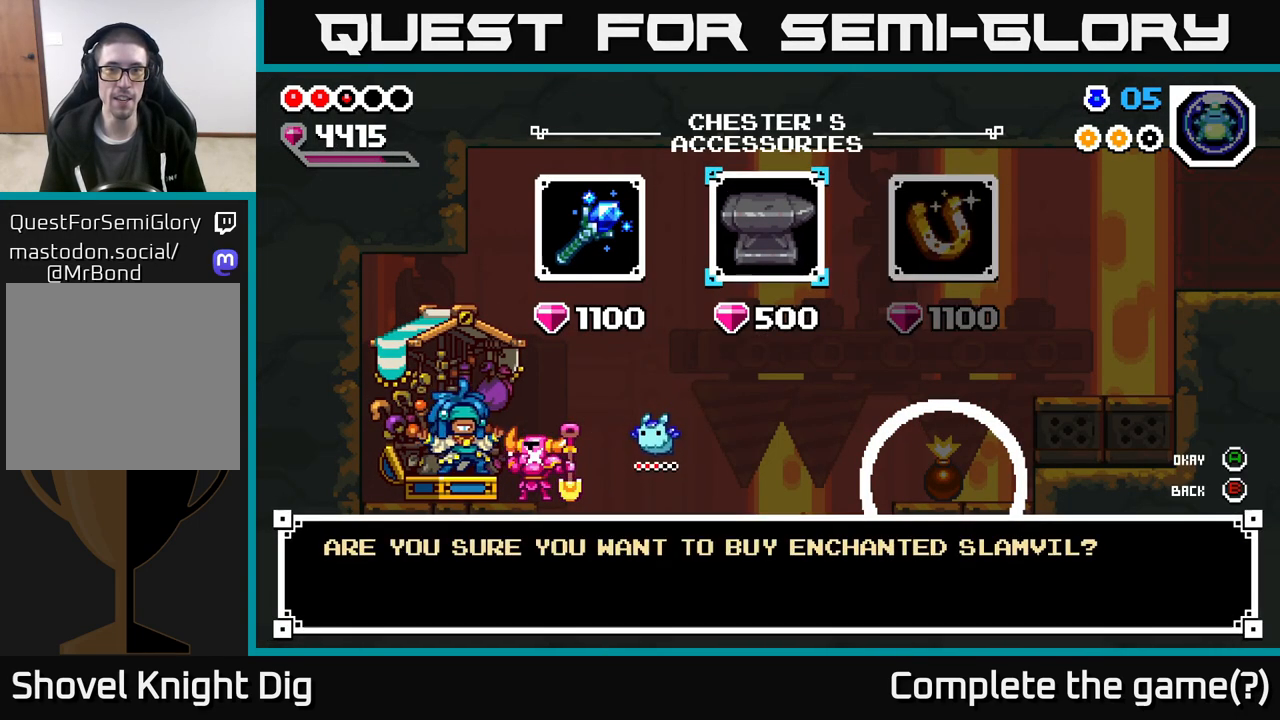
{"buttons": ["X"], "left_stick": "center", "right_stick": "center", "events": [[133, "A", "down"], [233, "A", "up"], [467, "X", "down"]]}
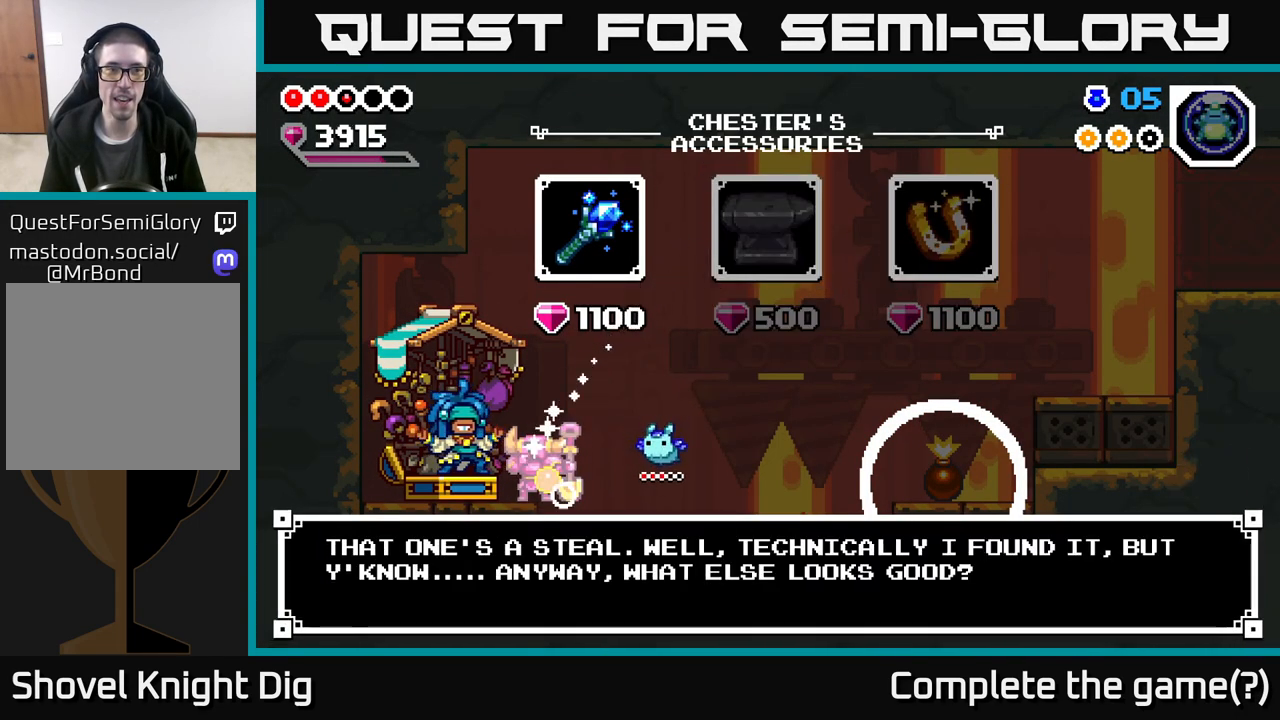
{"buttons": [], "left_stick": "left", "right_stick": "center", "events": [[50, "X", "up"], [183, "X", "down"], [267, "X", "up"], [467, "left_stick", "left"]]}
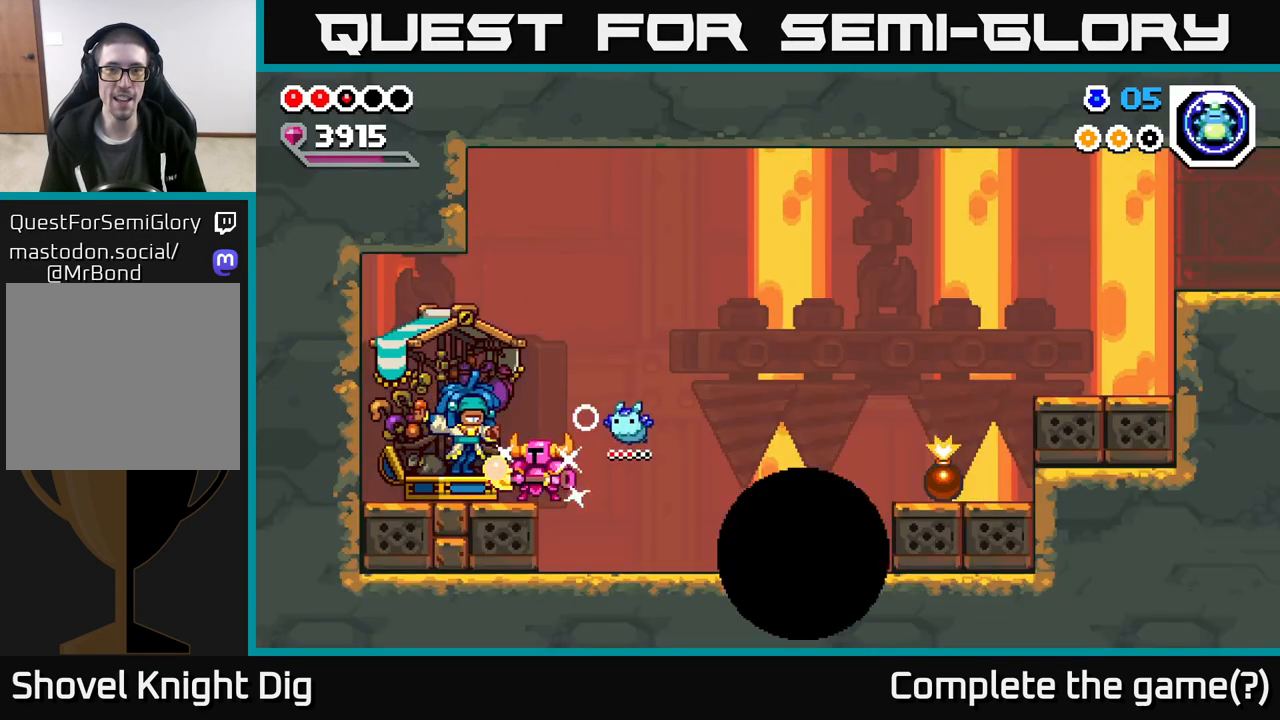
{"buttons": [], "left_stick": "right", "right_stick": "center", "events": [[150, "left_stick", "center"], [200, "left_stick", "right"], [333, "left_stick", "center"], [483, "left_stick", "right"]]}
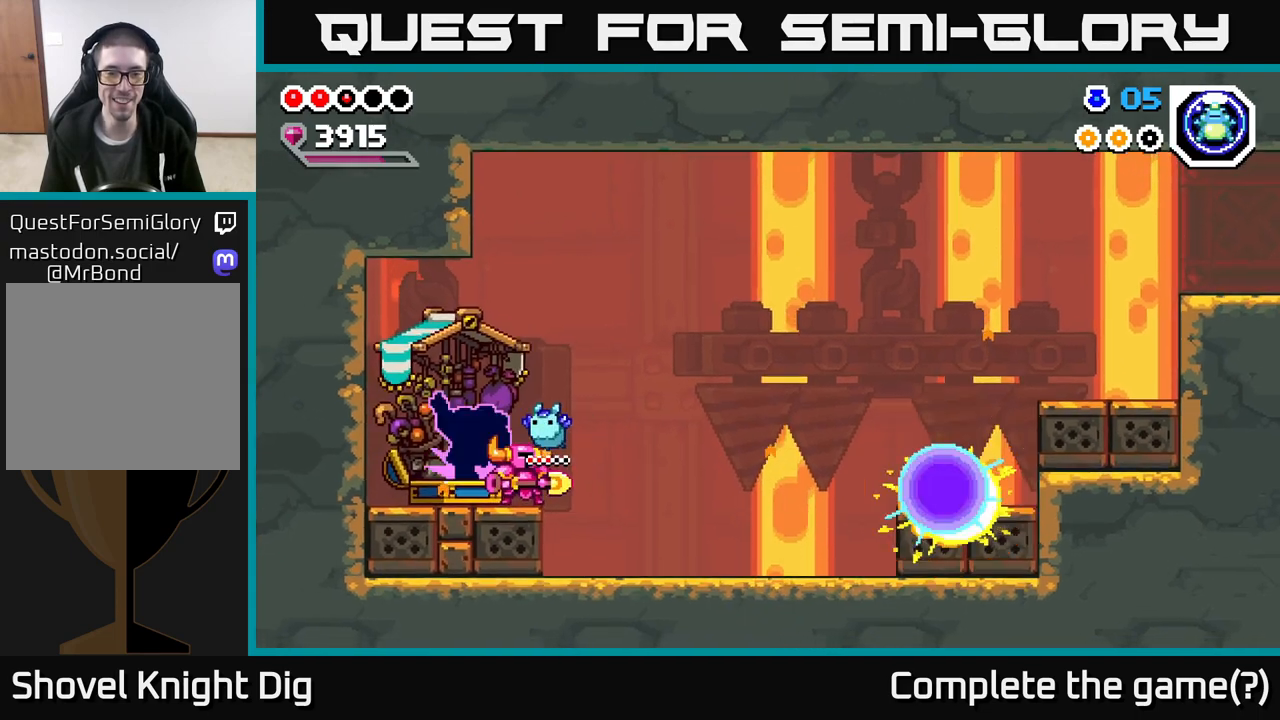
{"buttons": [], "left_stick": "right", "right_stick": "center", "events": []}
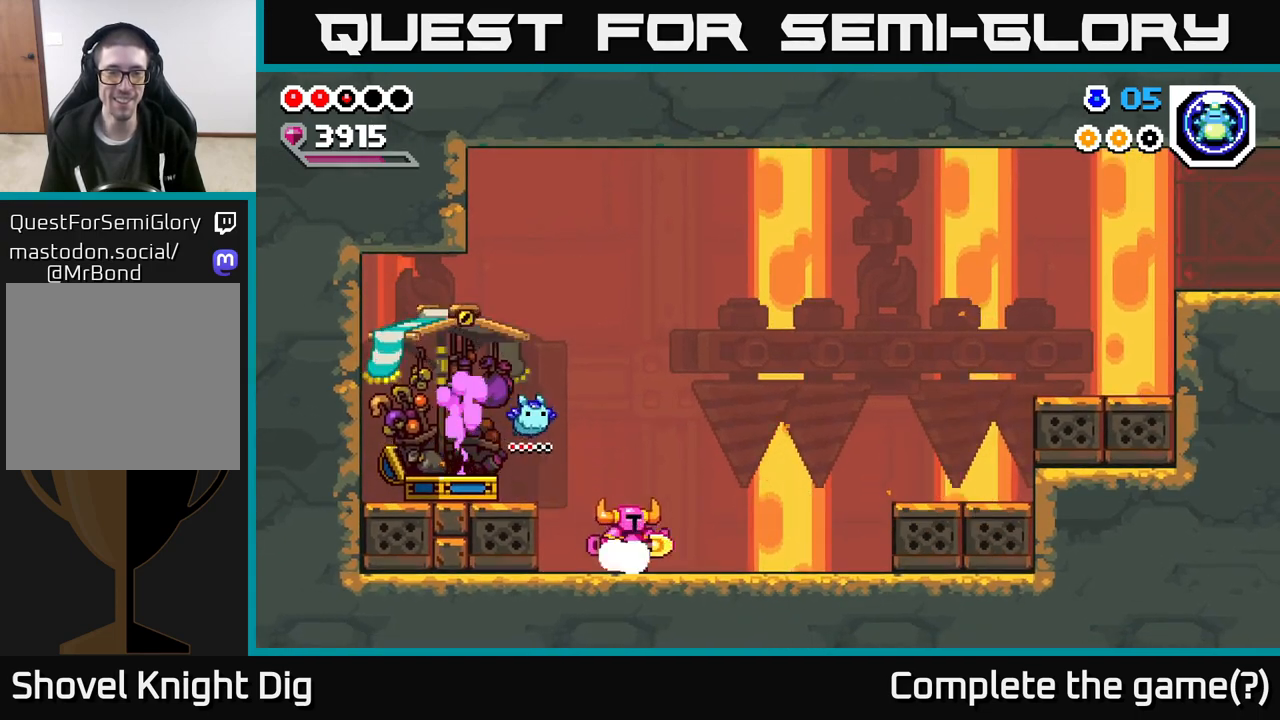
{"buttons": [], "left_stick": "right", "right_stick": "center", "events": []}
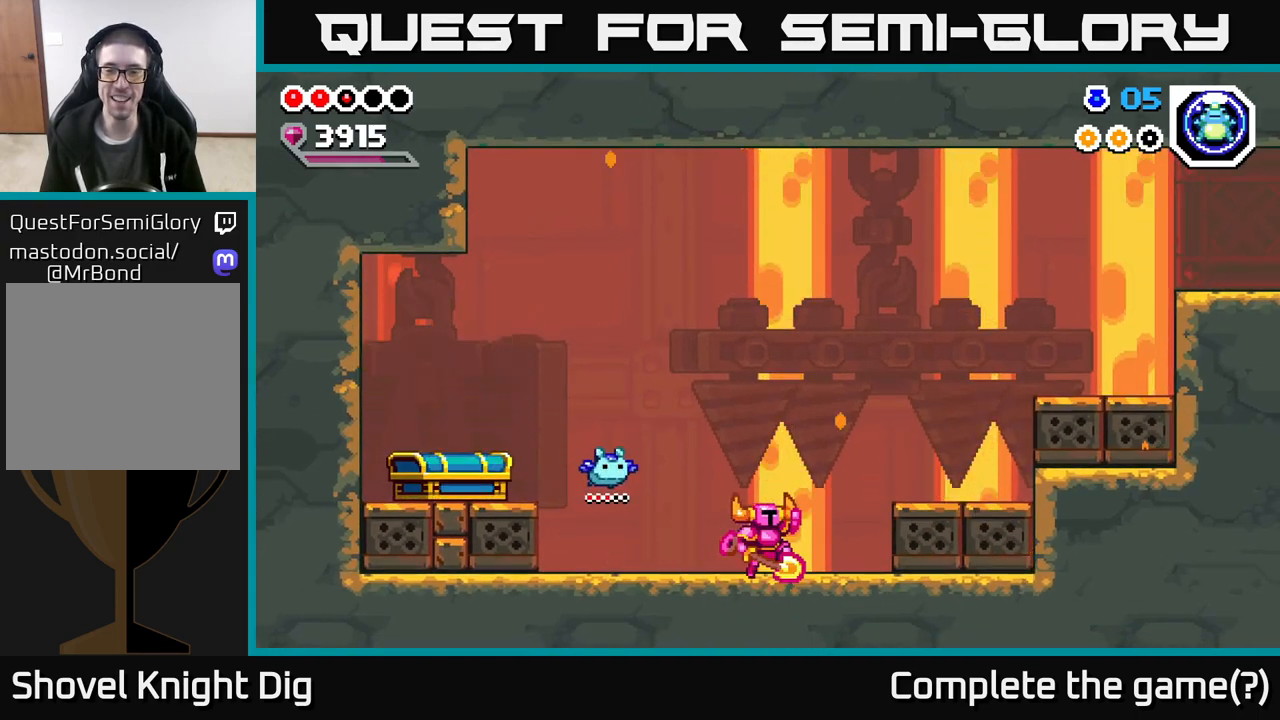
{"buttons": [], "left_stick": "right", "right_stick": "center", "events": [[33, "A", "down"], [217, "A", "up"]]}
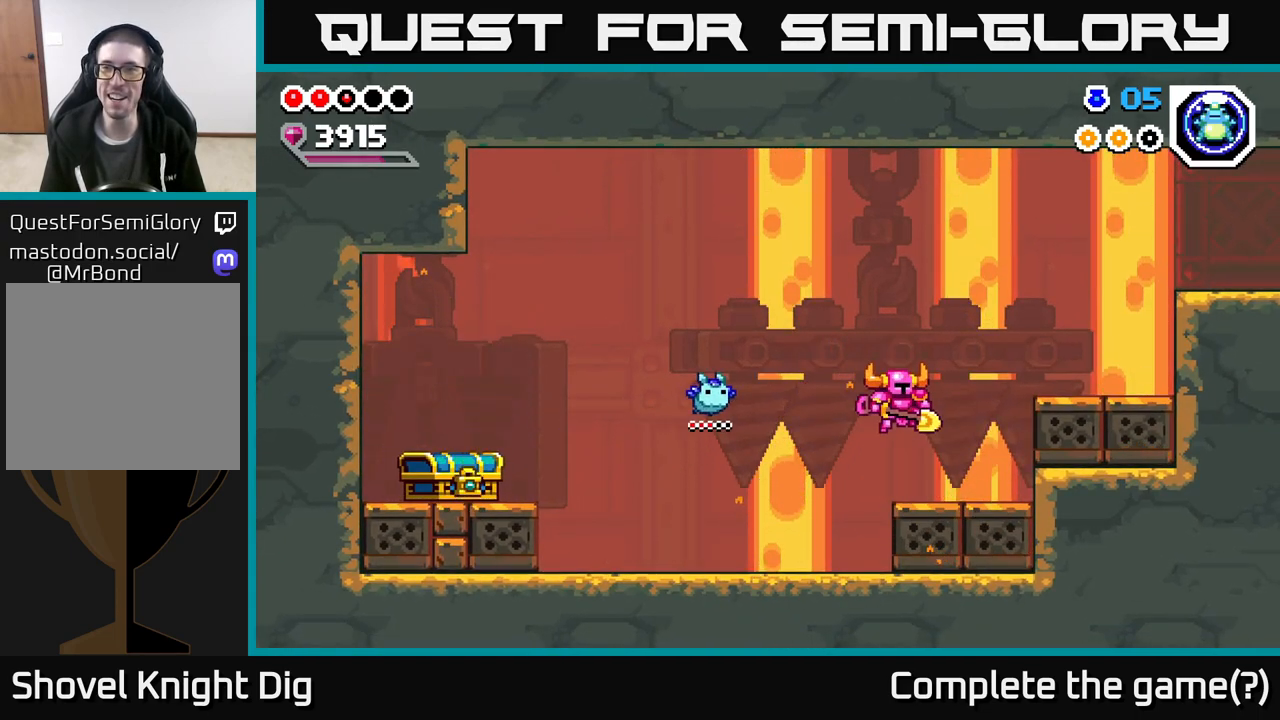
{"buttons": [], "left_stick": "right", "right_stick": "center", "events": [[217, "A", "down"], [333, "A", "up"]]}
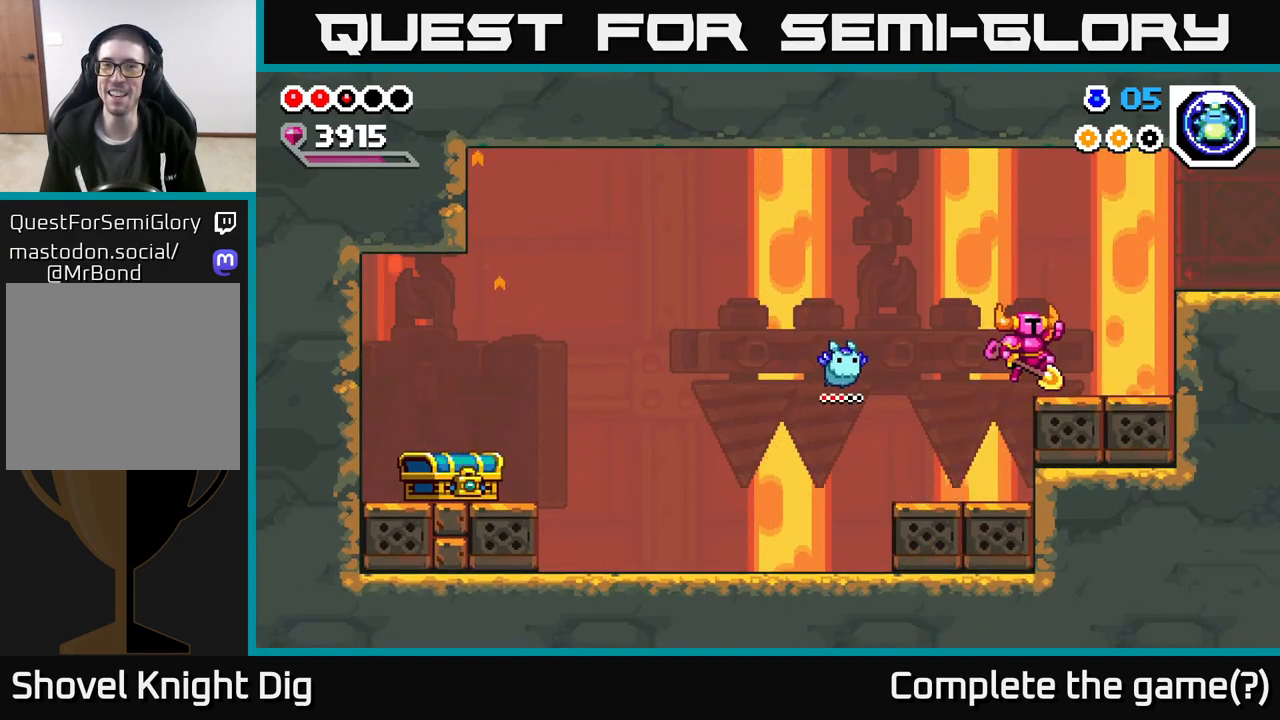
{"buttons": ["A"], "left_stick": "right", "right_stick": "center", "events": [[217, "A", "down"]]}
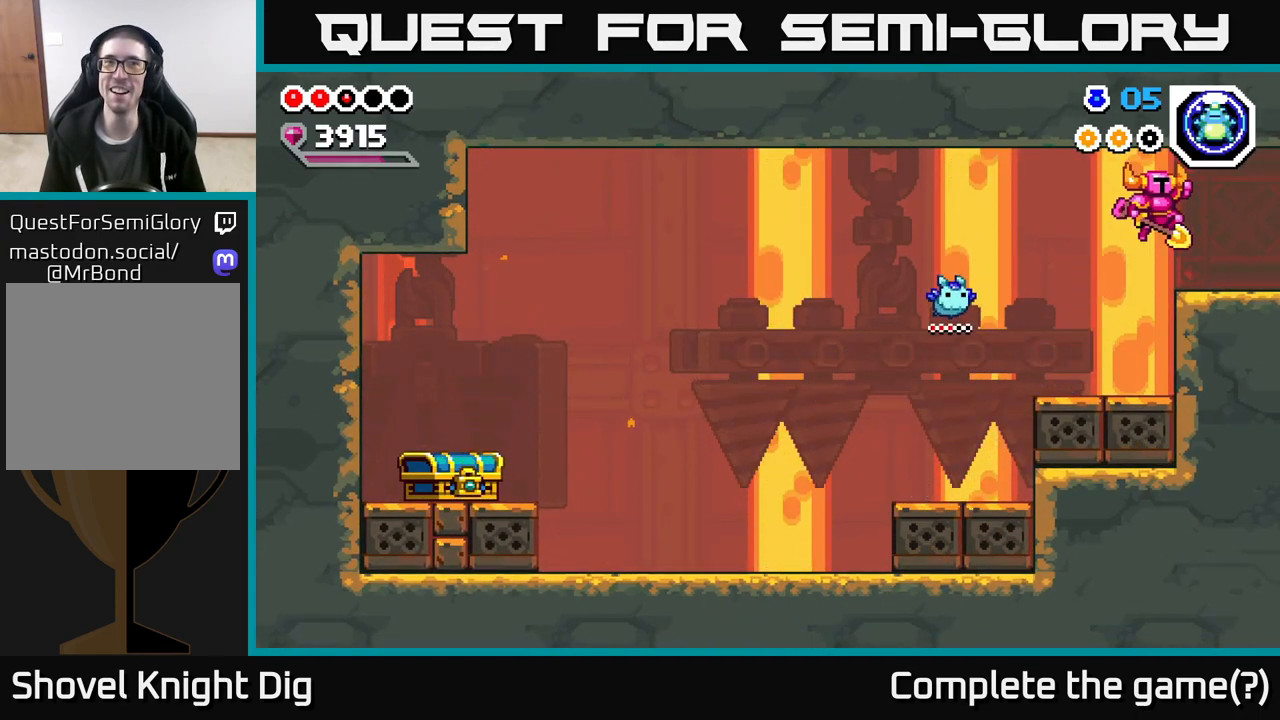
{"buttons": [], "left_stick": "right", "right_stick": "center", "events": [[50, "A", "up"]]}
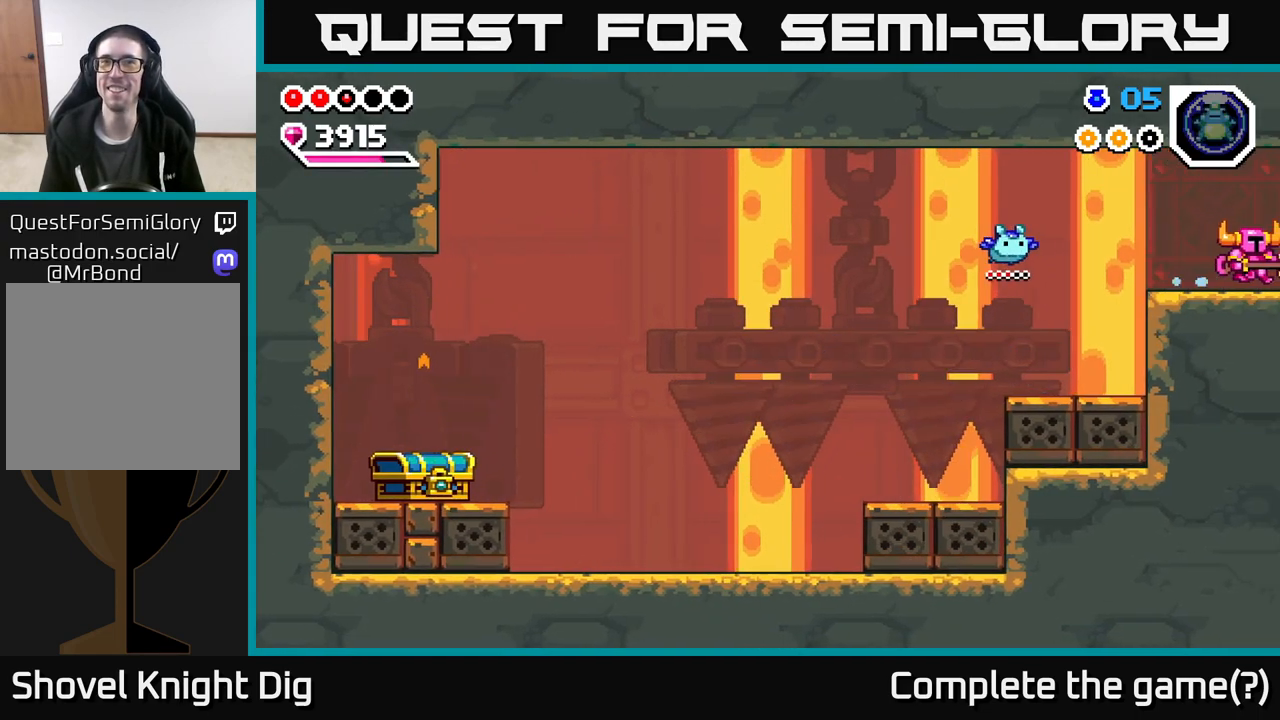
{"buttons": [], "left_stick": "center", "right_stick": "center", "events": [[17, "left_stick", "center"]]}
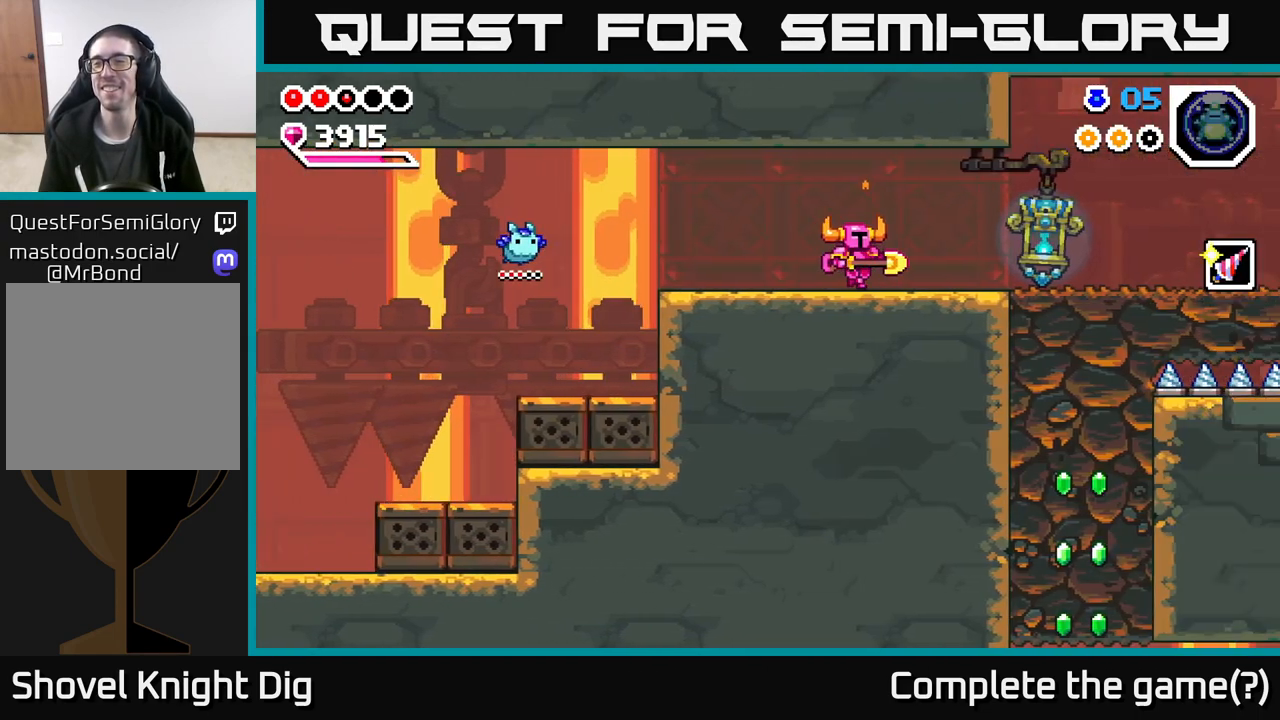
{"buttons": [], "left_stick": "right", "right_stick": "center", "events": [[33, "left_stick", "right"], [217, "left_stick", "center"], [317, "left_stick", "right"]]}
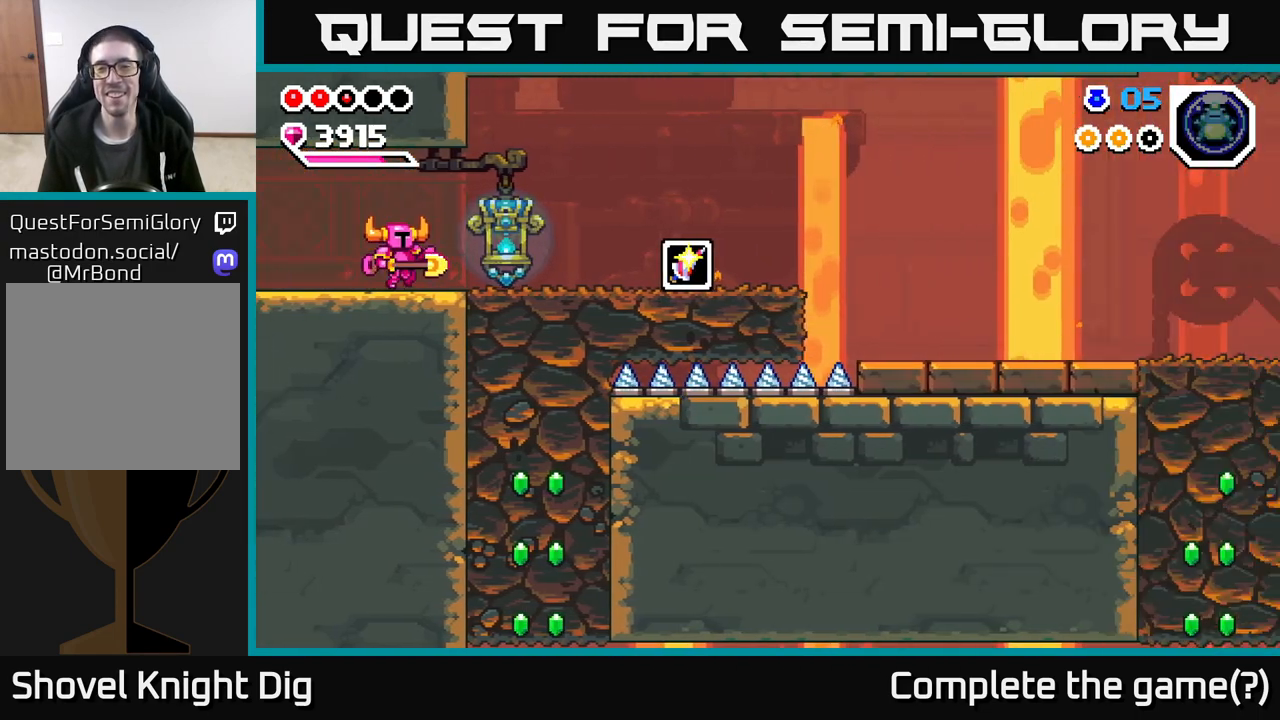
{"buttons": [], "left_stick": "right", "right_stick": "center", "events": []}
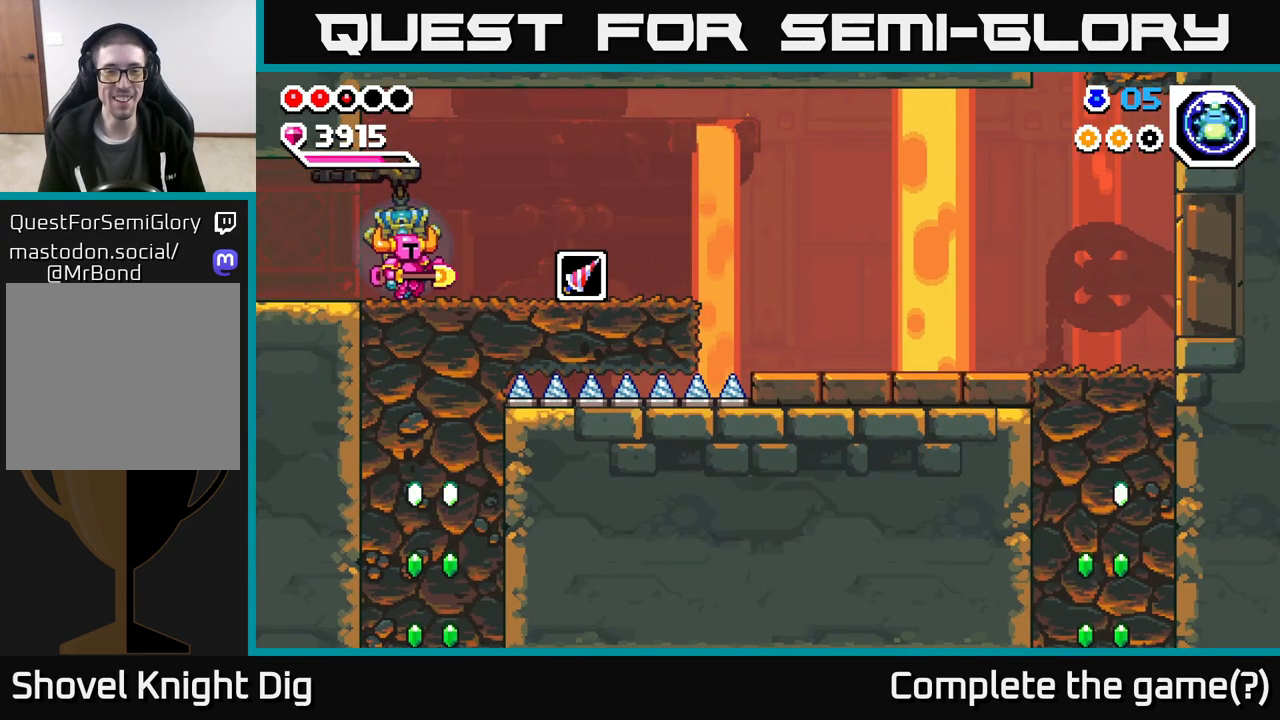
{"buttons": [], "left_stick": "right", "right_stick": "center", "events": []}
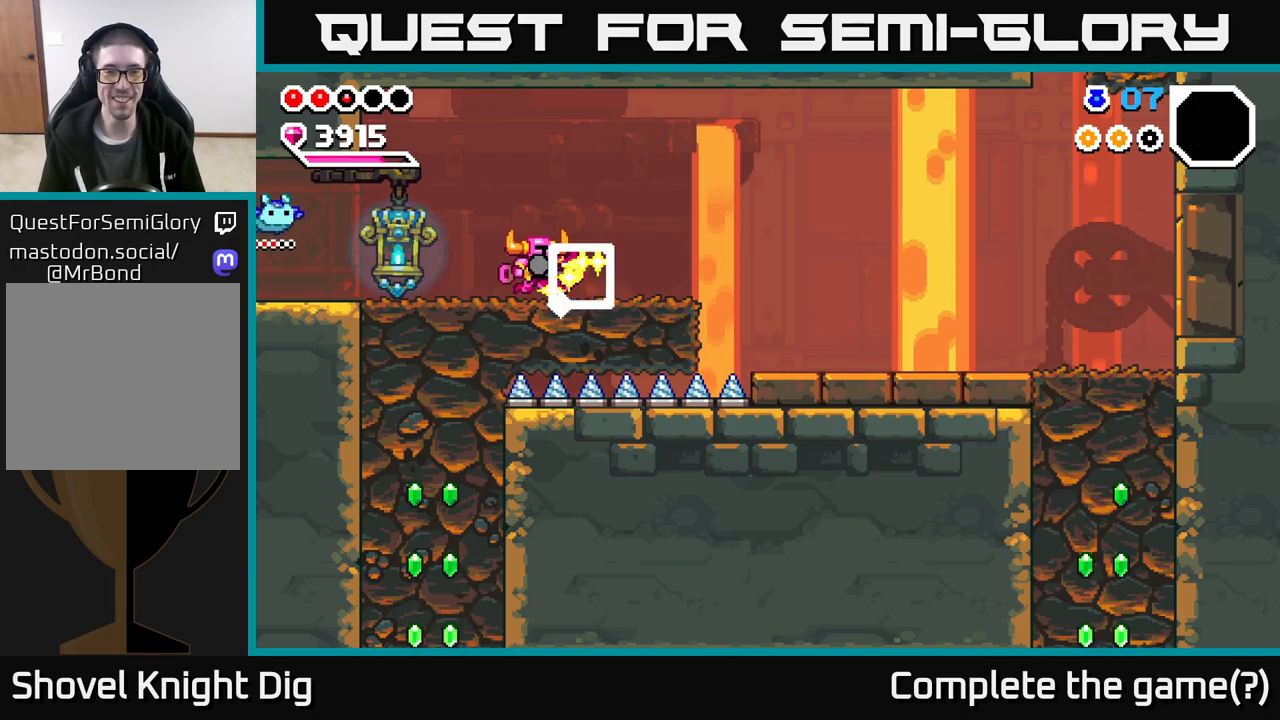
{"buttons": [], "left_stick": "left", "right_stick": "center", "events": [[217, "left_stick", "left"]]}
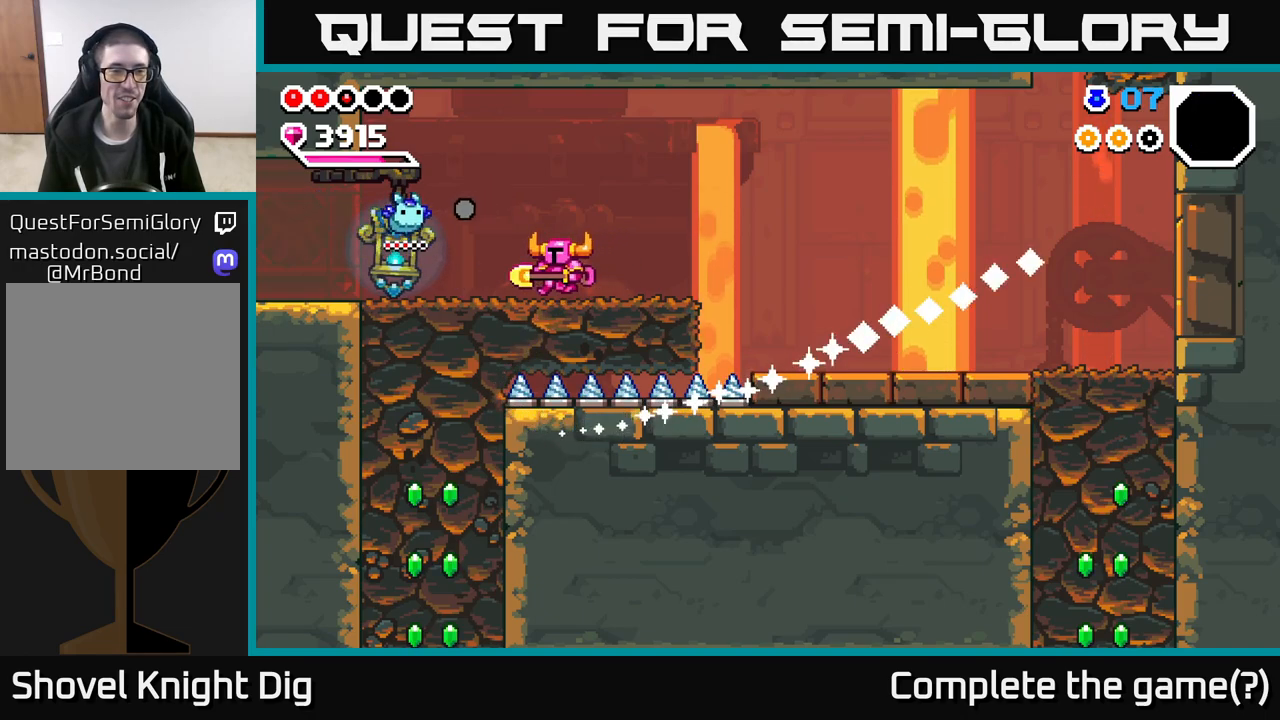
{"buttons": [], "left_stick": "down", "right_stick": "center", "events": [[500, "left_stick", "down"]]}